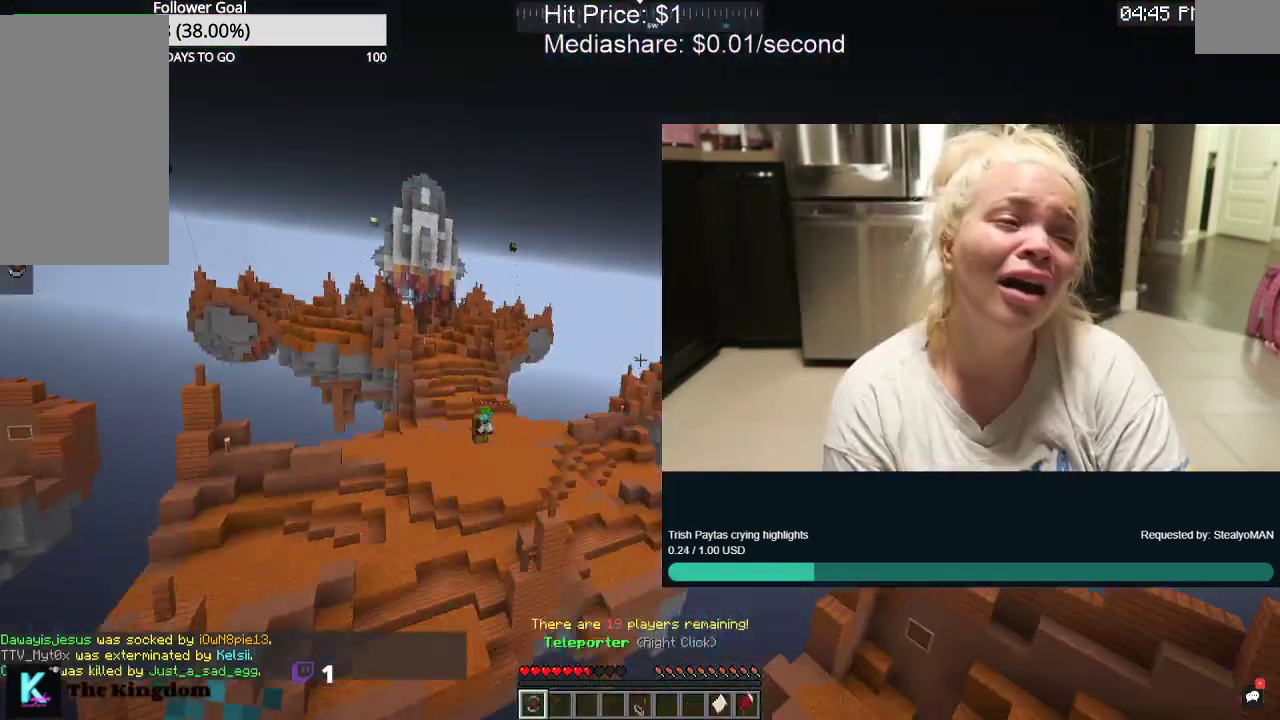
Gameplay with keyboard and mouse; each line is a JSON object with the keys and mouse buttons held at the frame after it. "events" lists presses ("down") and releases ("up") of "a", "d", "s", "space", "w", "mouse_left" and "mouse_right" between this image and that frame as [ms after this image, input, new state], when the widget could be followed in between. "mouse_left", "mouse_right" = the "left", "right" buttons of the "mouse" list. No other keys are recorded. Fast repeated clicks can show as one long hold. Mouse movement is not recorded.
{"keys": [], "mouse": [], "events": [[234, "mouse_left", "up"], [334, "mouse_left", "down"], [334, "space", "up"], [367, "a", "up"], [434, "mouse_left", "up"], [467, "w", "up"]]}
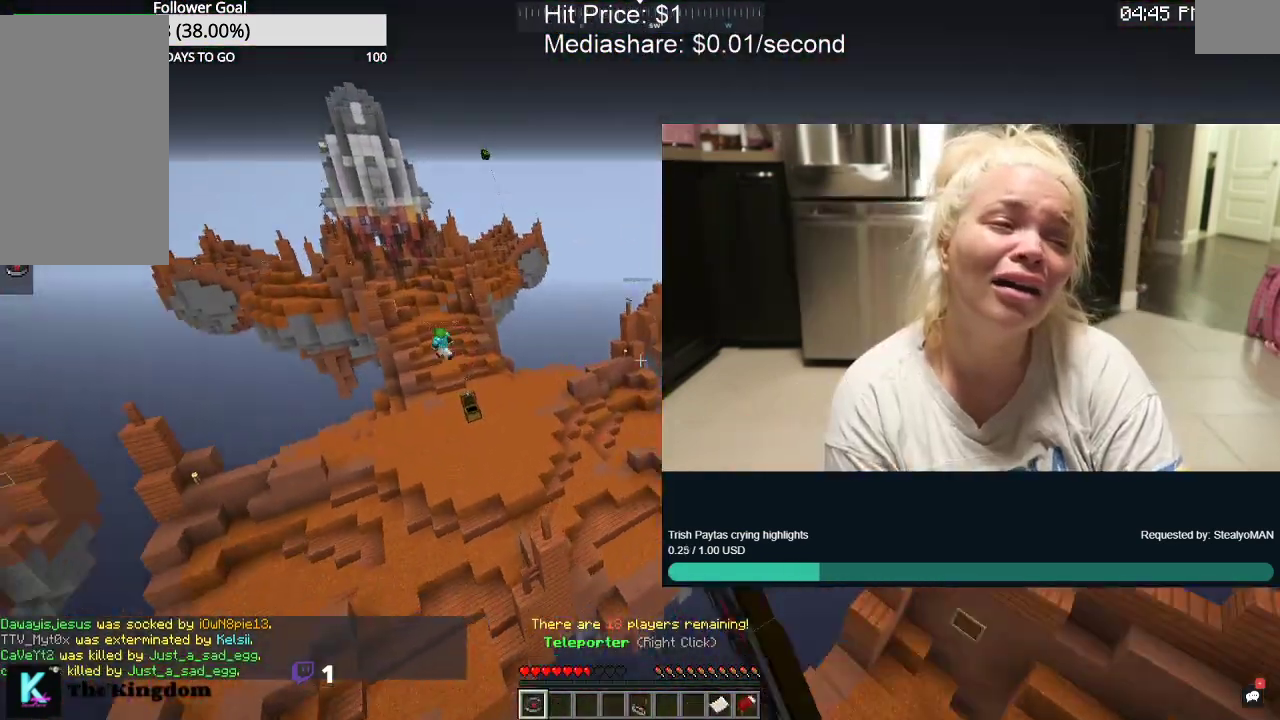
{"keys": [], "mouse": [], "events": []}
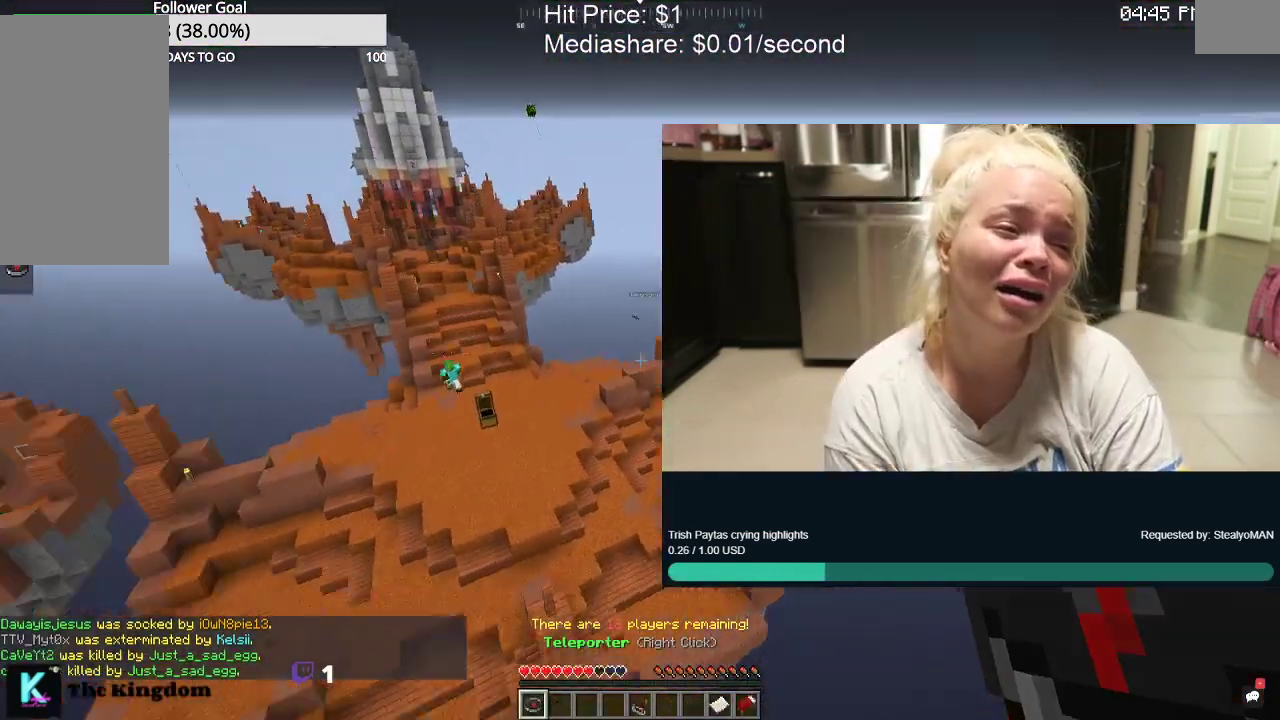
{"keys": ["w"], "mouse": [], "events": [[200, "w", "down"]]}
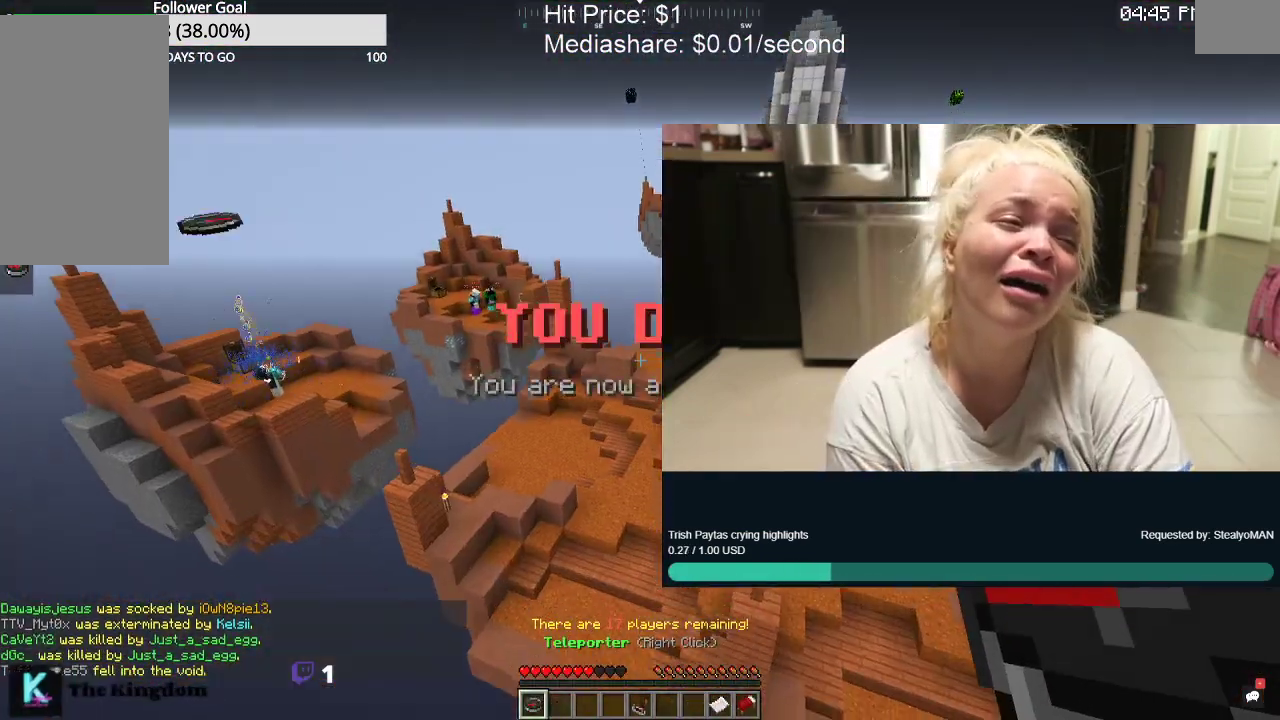
{"keys": [], "mouse": [], "events": [[234, "w", "up"]]}